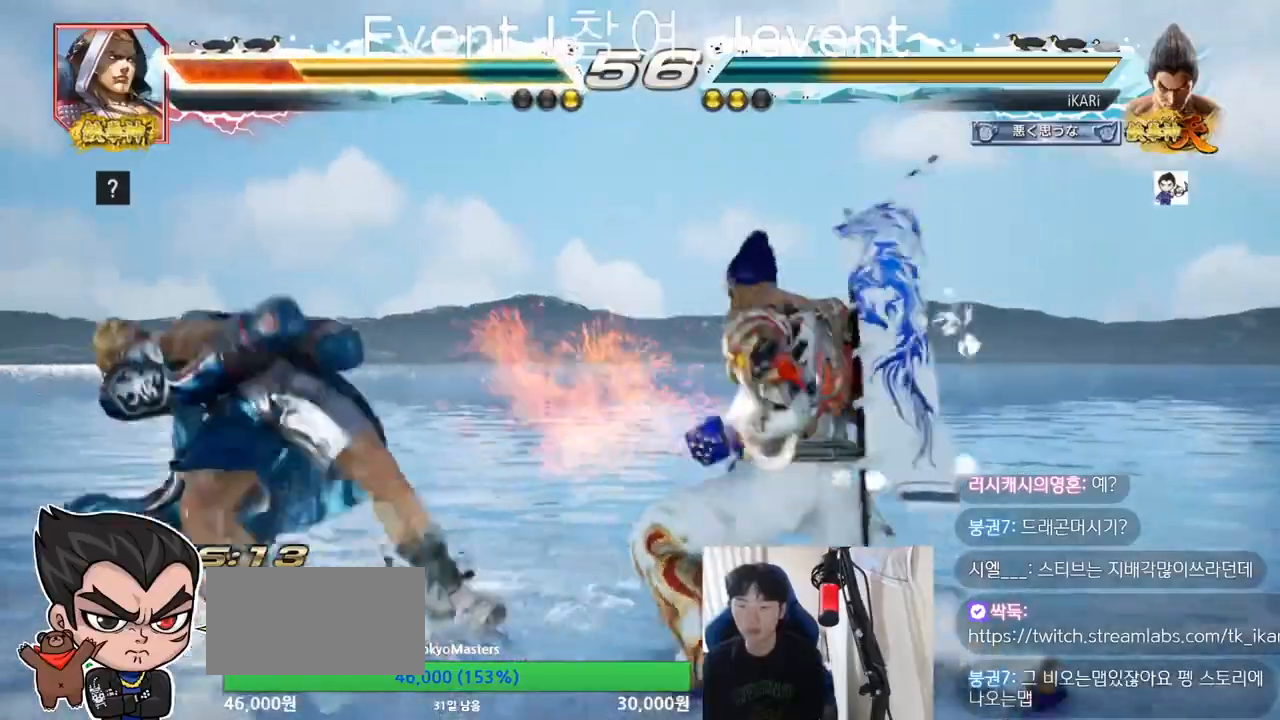
Gameplay with a controller (arcade stick); each line is a JSON object with the inputs held at the frame after it. "events" lists button and stick changes between this image and that frame as [ms after this image, input, new state], when the widget could be followed in between. Not read: L3 R3.
{"buttons": [], "left_stick": "center", "events": [[100, "TRIANGLE", "down"], [400, "TRIANGLE", "up"], [400, "left_stick", "center"]]}
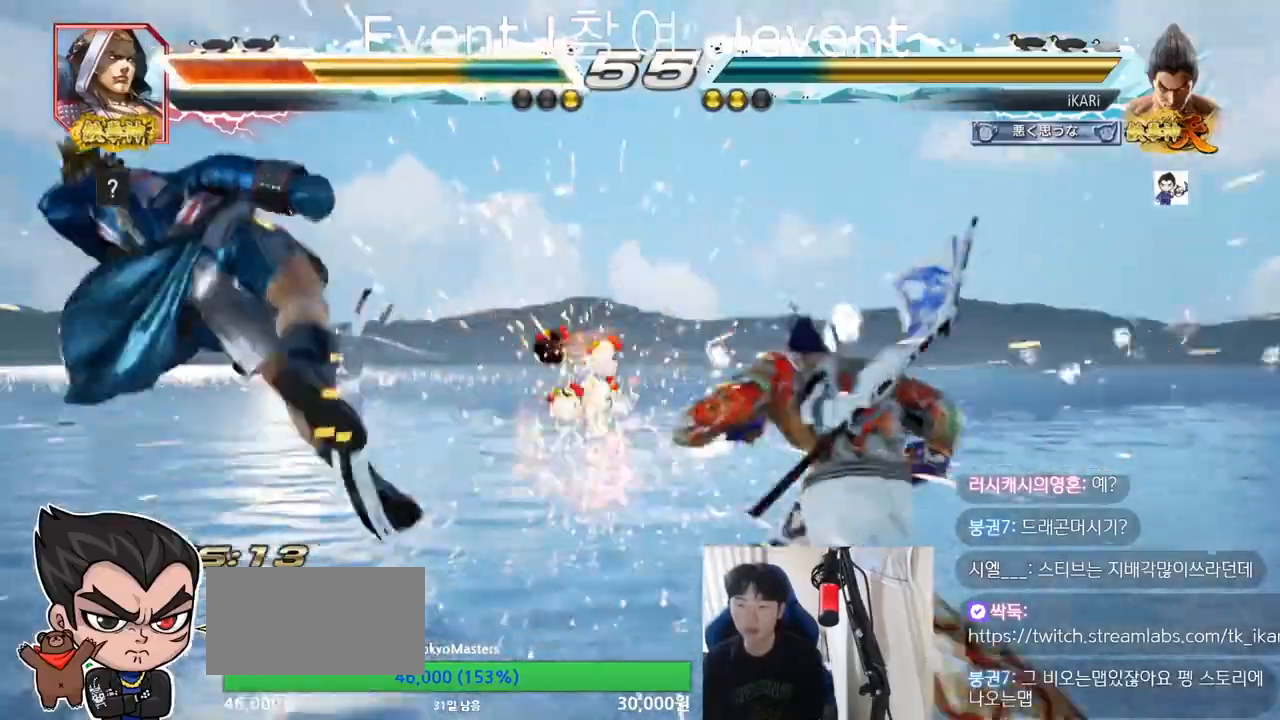
{"buttons": [], "left_stick": "left", "events": [[267, "left_stick", "left"], [367, "left_stick", "down"], [433, "left_stick", "left"]]}
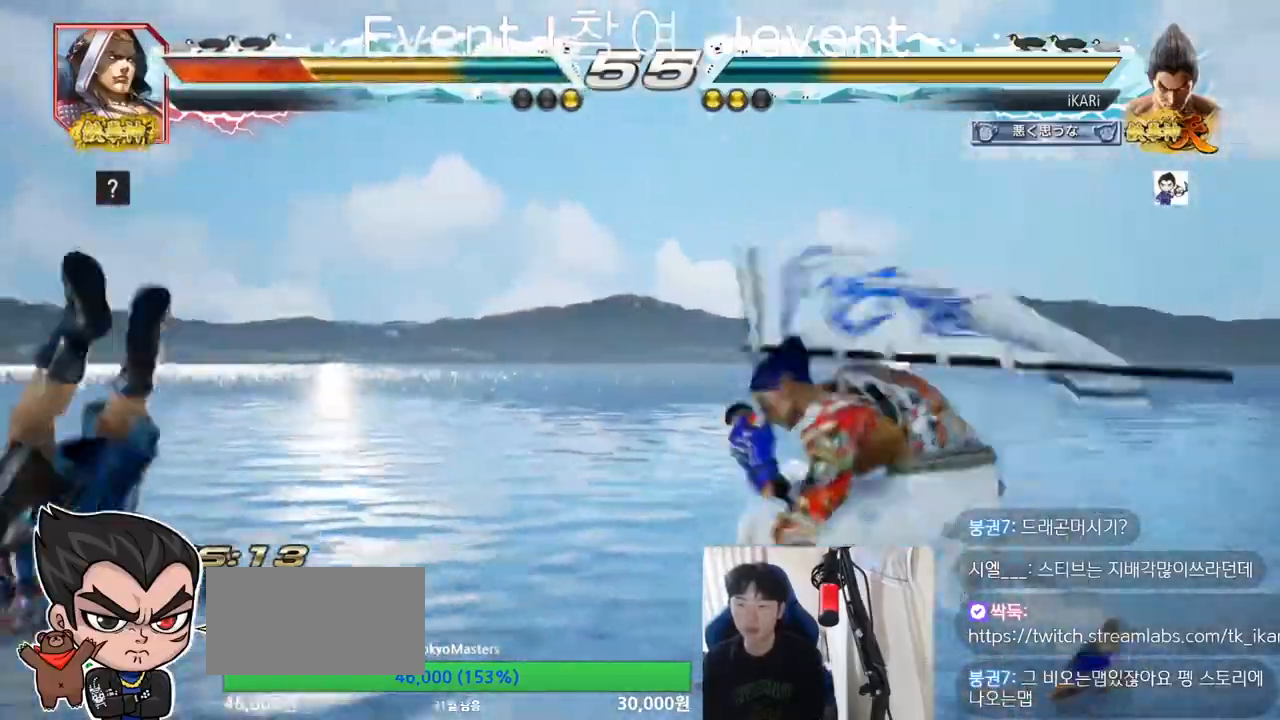
{"buttons": [], "left_stick": "right", "events": [[200, "TRIANGLE", "down"], [200, "left_stick", "right"], [267, "TRIANGLE", "up"], [367, "SQUARE", "down"], [500, "SQUARE", "up"]]}
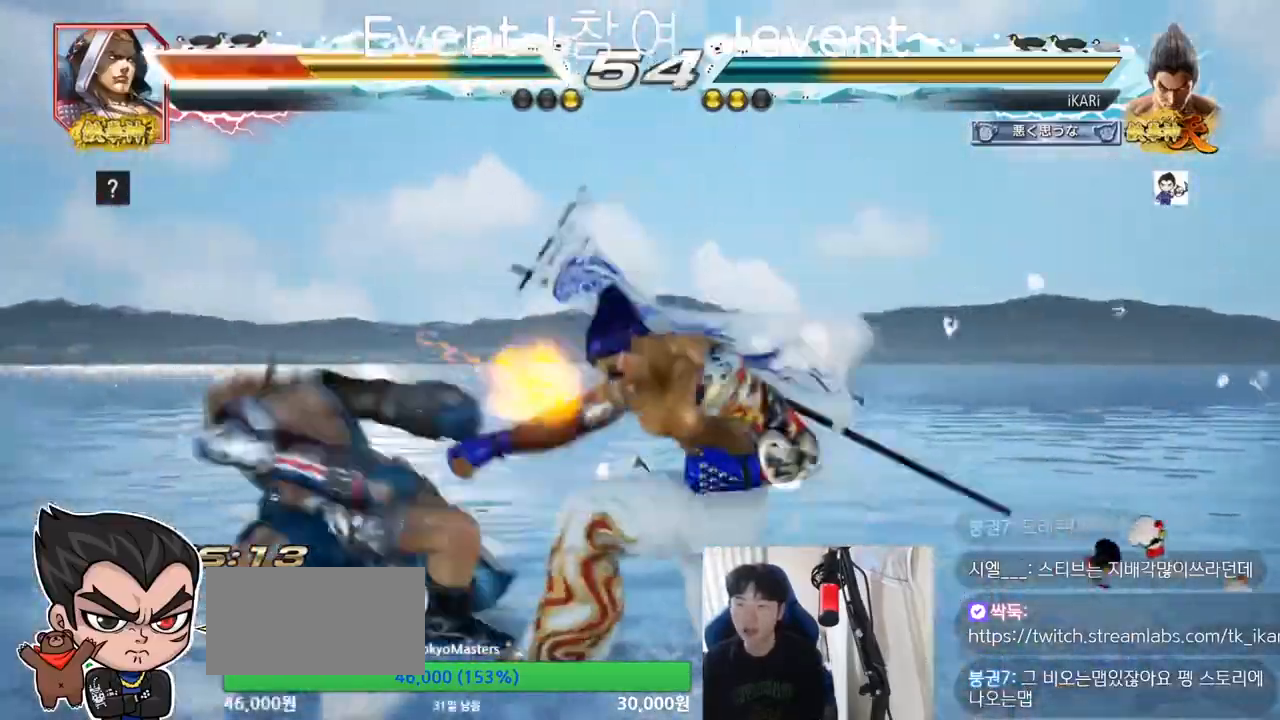
{"buttons": [], "left_stick": "center", "events": [[400, "TRIANGLE", "down"], [433, "left_stick", "center"], [467, "TRIANGLE", "up"]]}
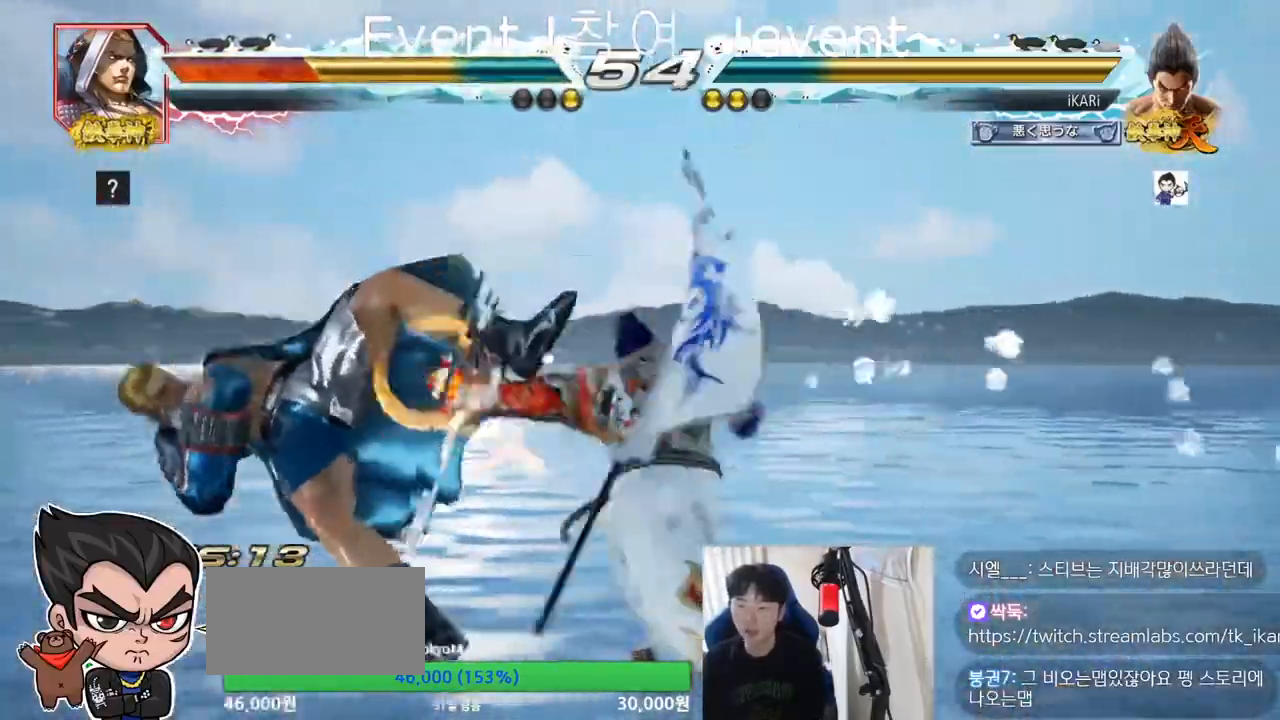
{"buttons": [], "left_stick": "down", "events": [[500, "left_stick", "down"]]}
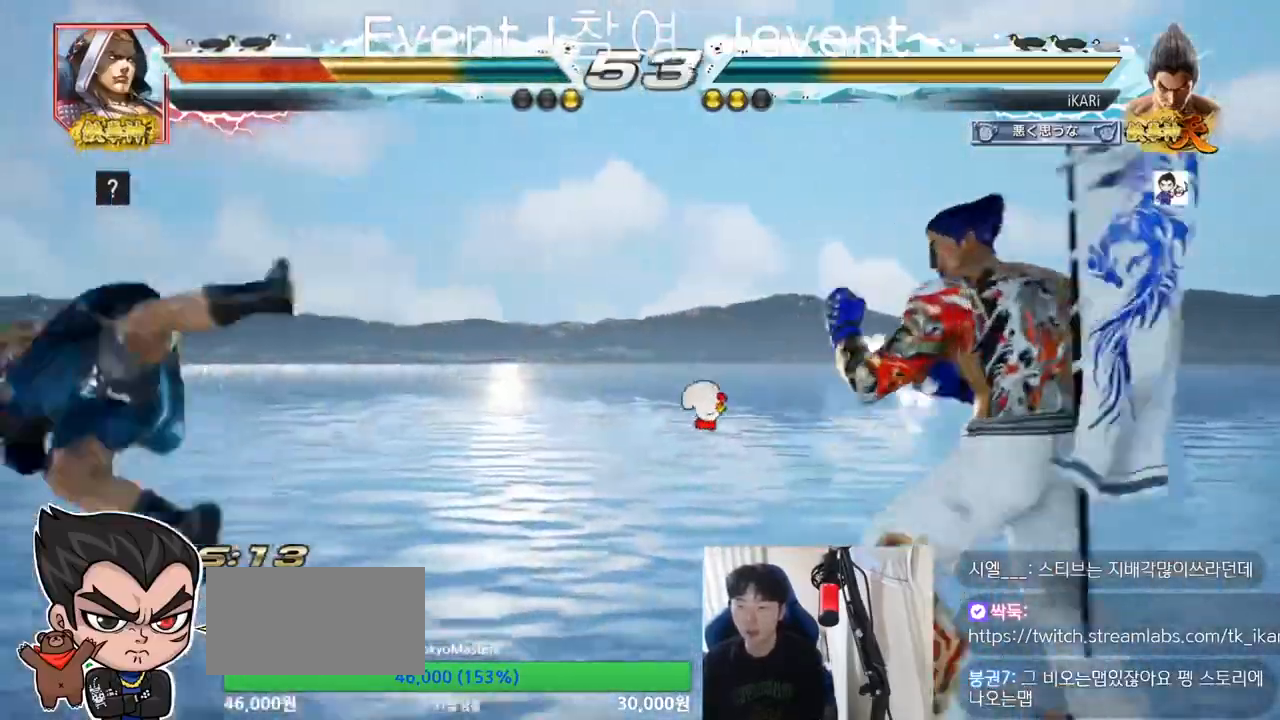
{"buttons": [], "left_stick": "right", "events": [[167, "left_stick", "center"], [233, "left_stick", "down-left"], [433, "left_stick", "center"], [500, "left_stick", "right"]]}
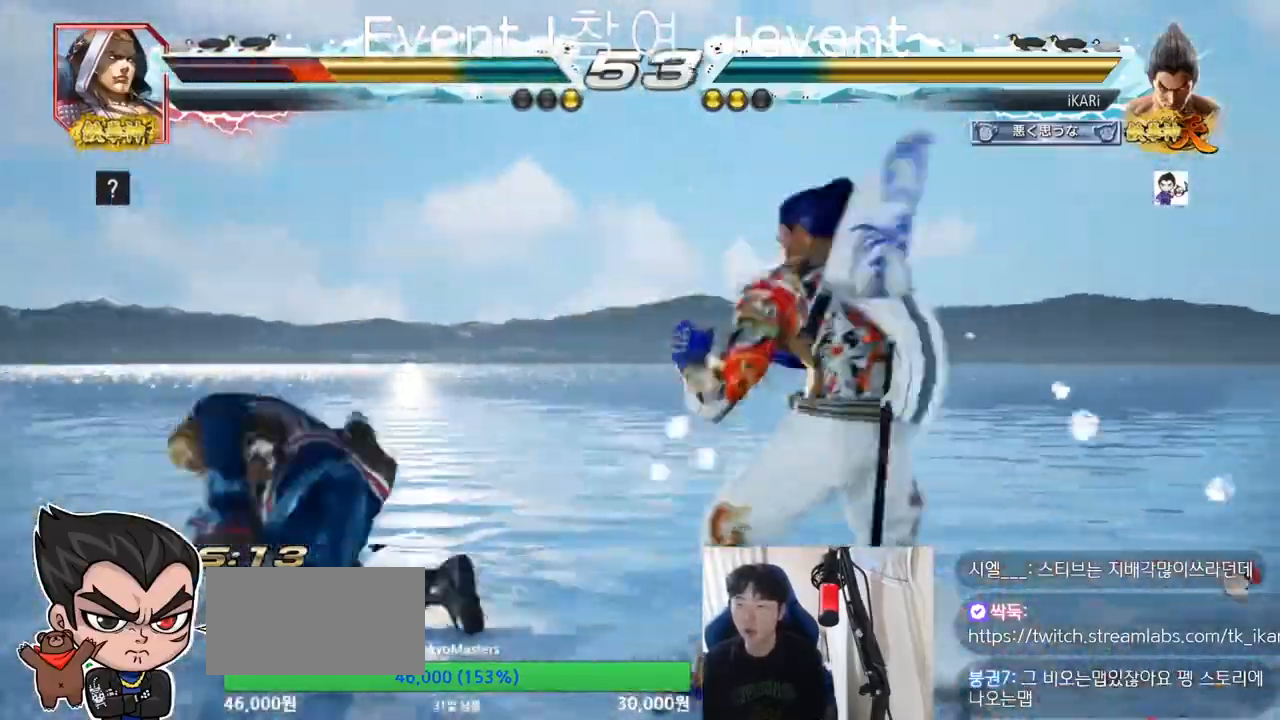
{"buttons": [], "left_stick": "center", "events": [[33, "left_stick", "center"], [133, "left_stick", "down"], [400, "left_stick", "center"]]}
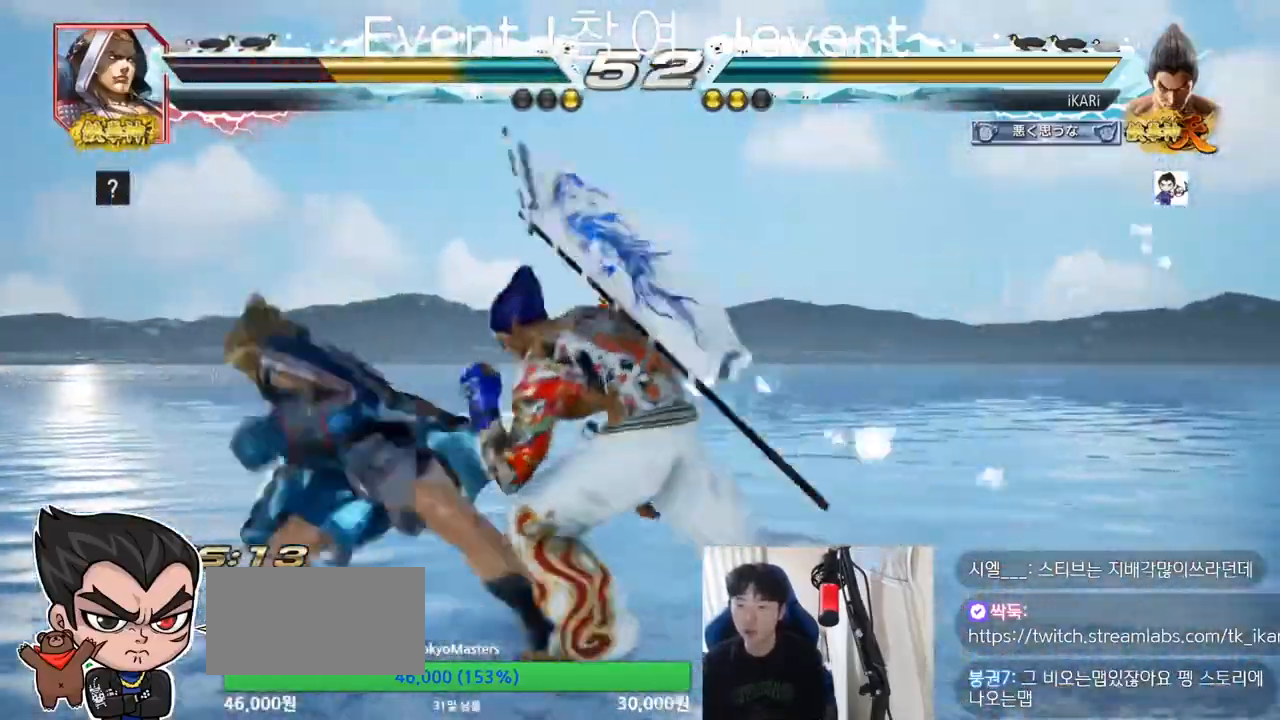
{"buttons": [], "left_stick": "center"}
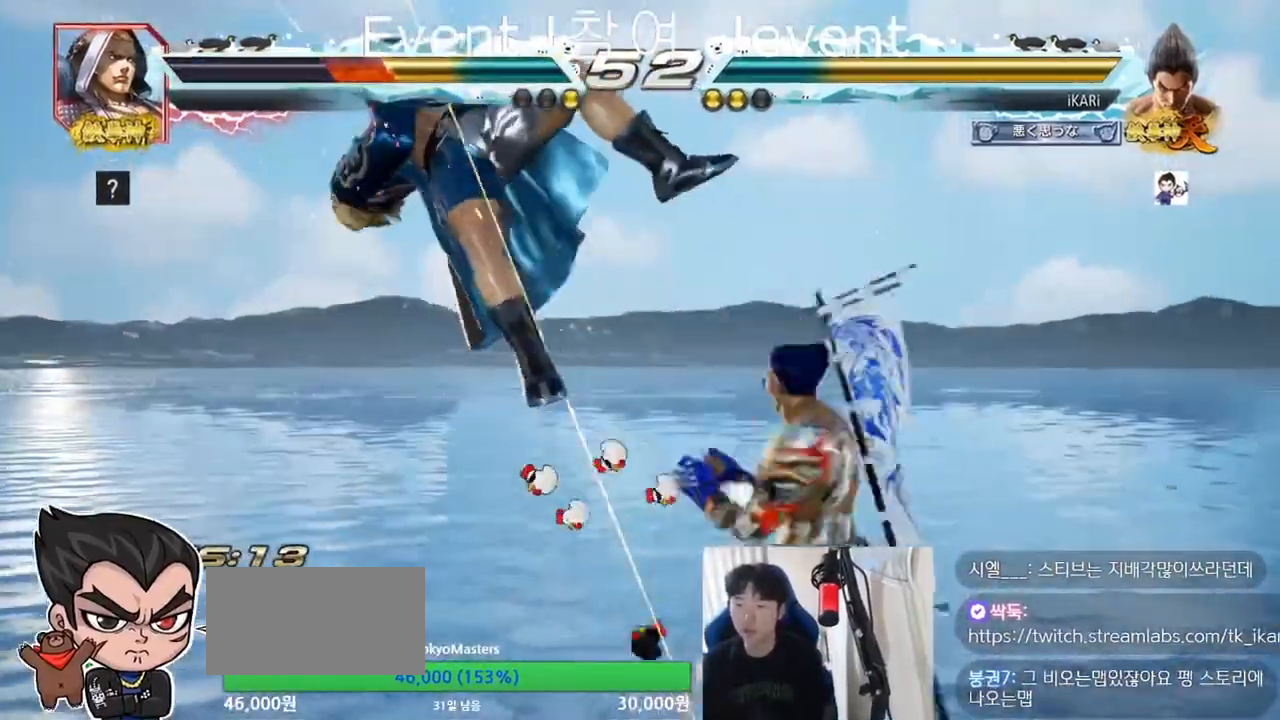
{"buttons": [], "left_stick": "left", "events": [[33, "TRIANGLE", "down"], [33, "left_stick", "down-left"], [100, "TRIANGLE", "up"], [133, "left_stick", "center"], [500, "left_stick", "left"]]}
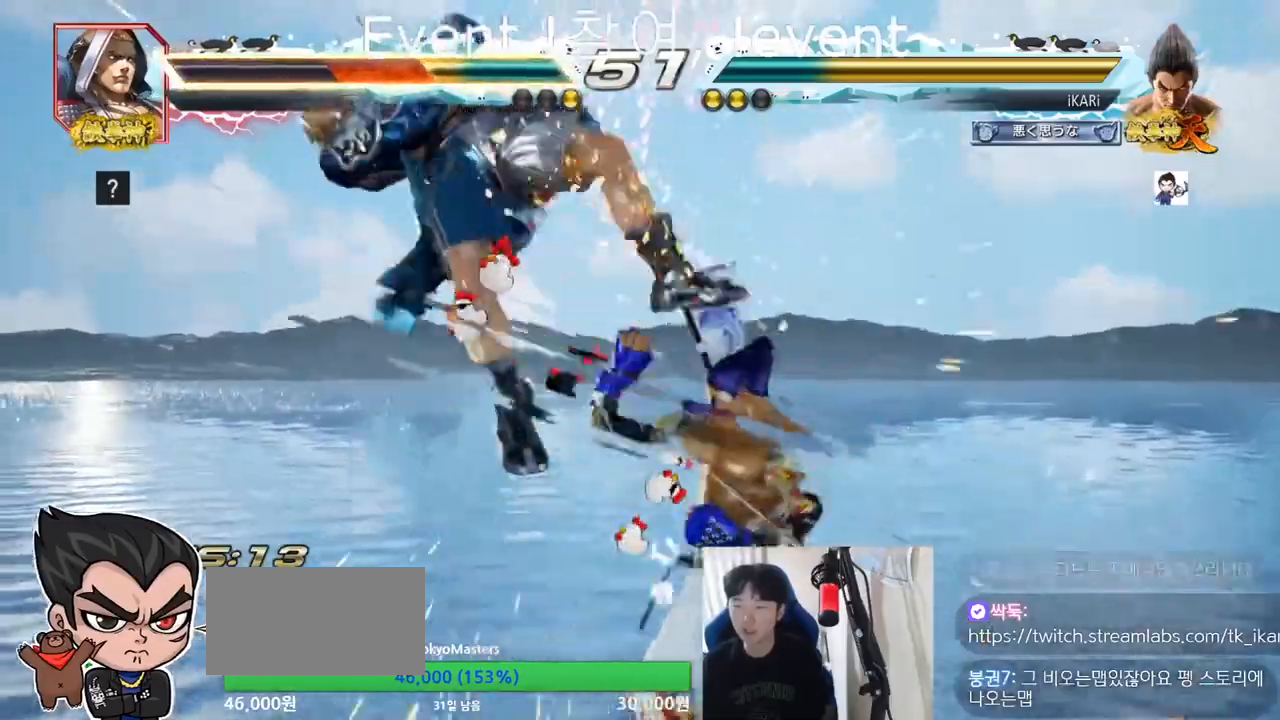
{"buttons": [], "left_stick": "center", "events": [[33, "left_stick", "center"], [167, "left_stick", "left"], [300, "left_stick", "down-left"], [400, "left_stick", "center"]]}
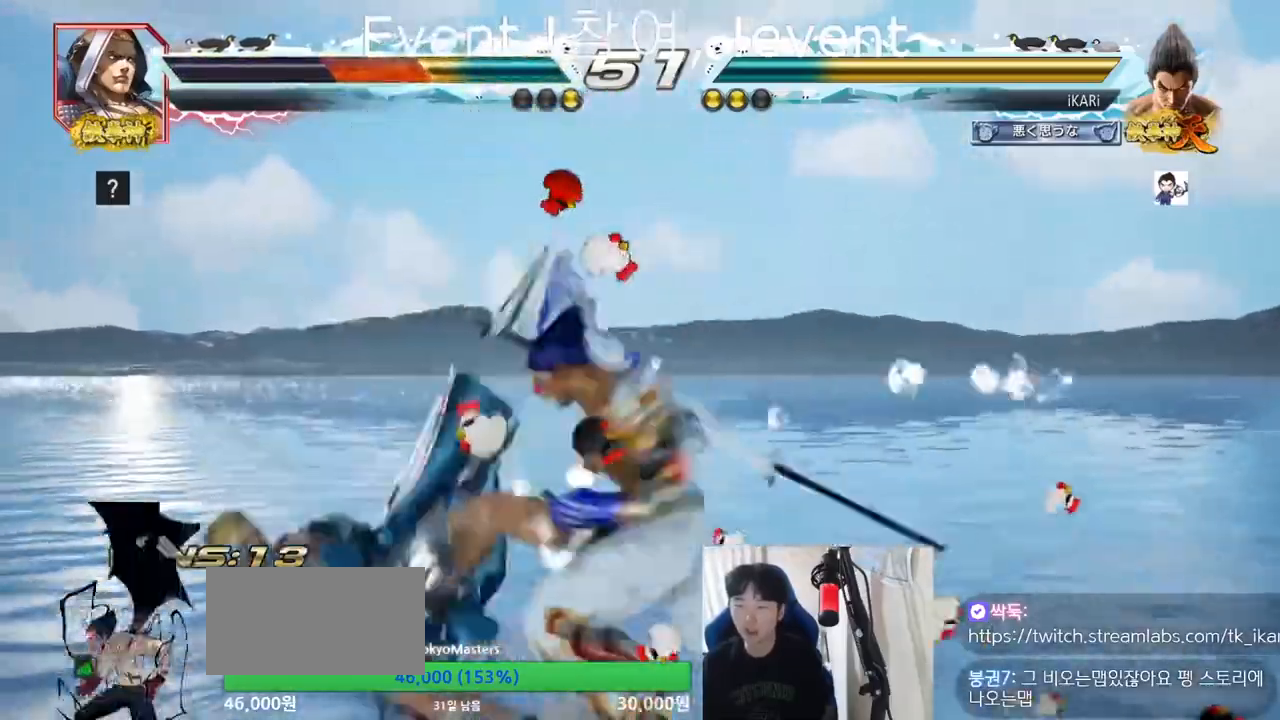
{"buttons": [], "left_stick": "down", "events": [[433, "left_stick", "left"], [500, "left_stick", "down"]]}
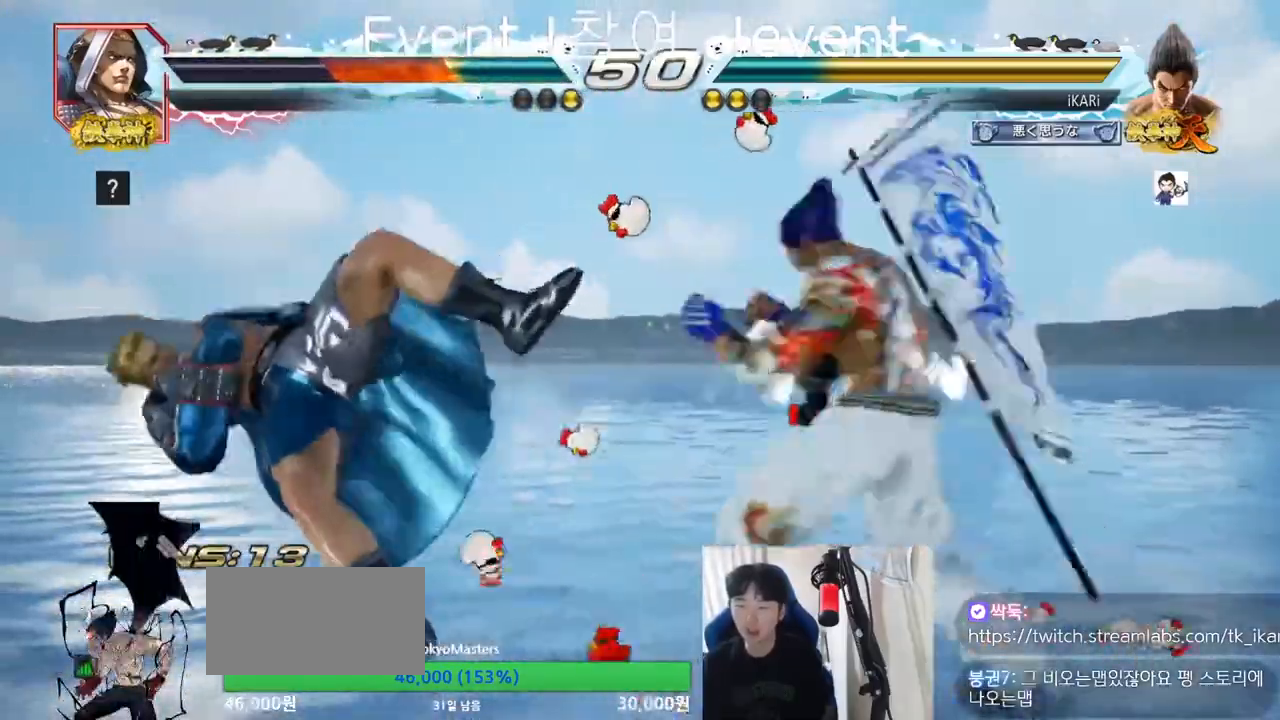
{"buttons": [], "left_stick": "center", "events": [[67, "left_stick", "center"]]}
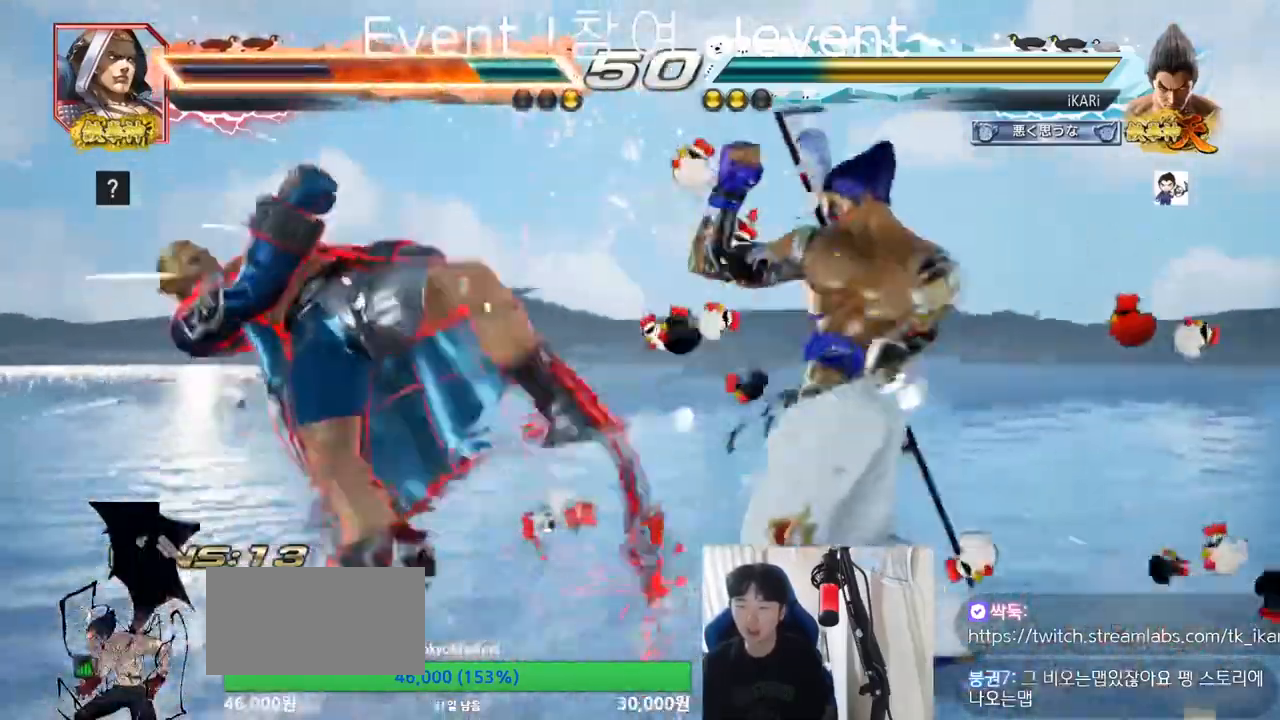
{"buttons": [], "left_stick": "right", "events": [[133, "left_stick", "left"], [233, "left_stick", "right"]]}
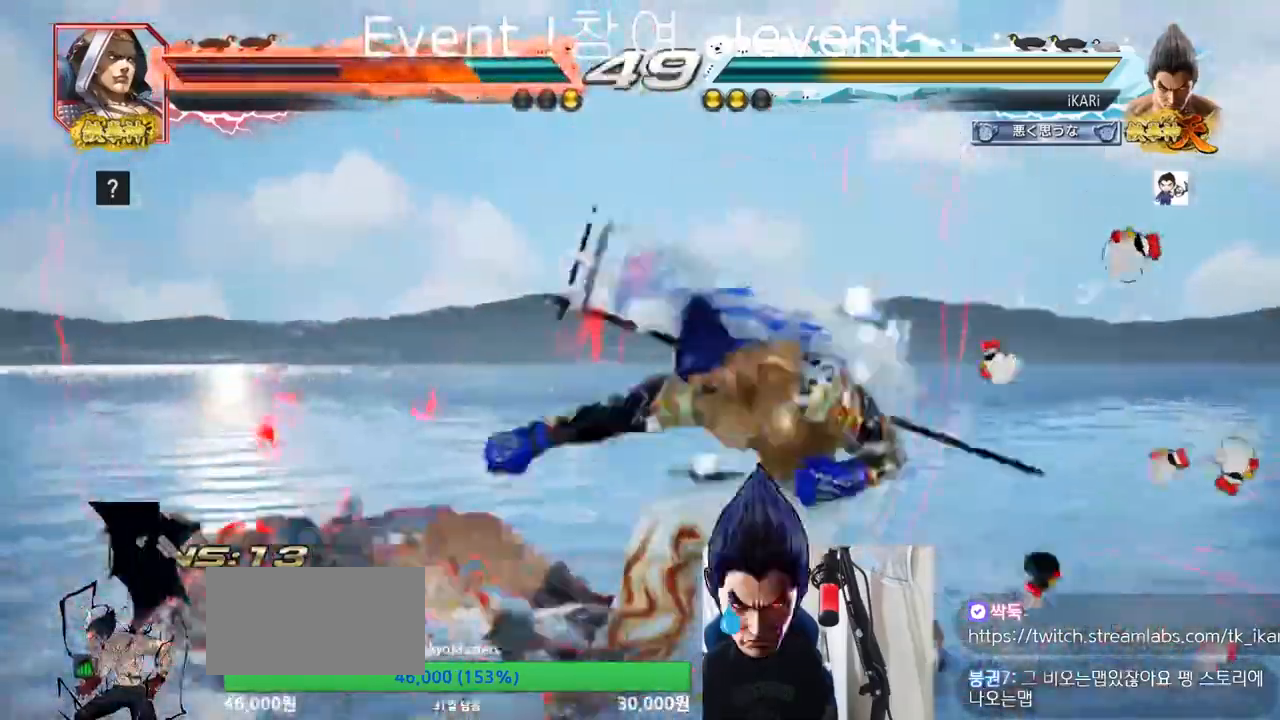
{"buttons": ["TRIANGLE"], "left_stick": "center", "events": [[33, "SQUARE", "down"], [100, "SQUARE", "up"], [100, "TRIANGLE", "down"], [333, "TRIANGLE", "up"], [400, "TRIANGLE", "down"], [467, "left_stick", "center"]]}